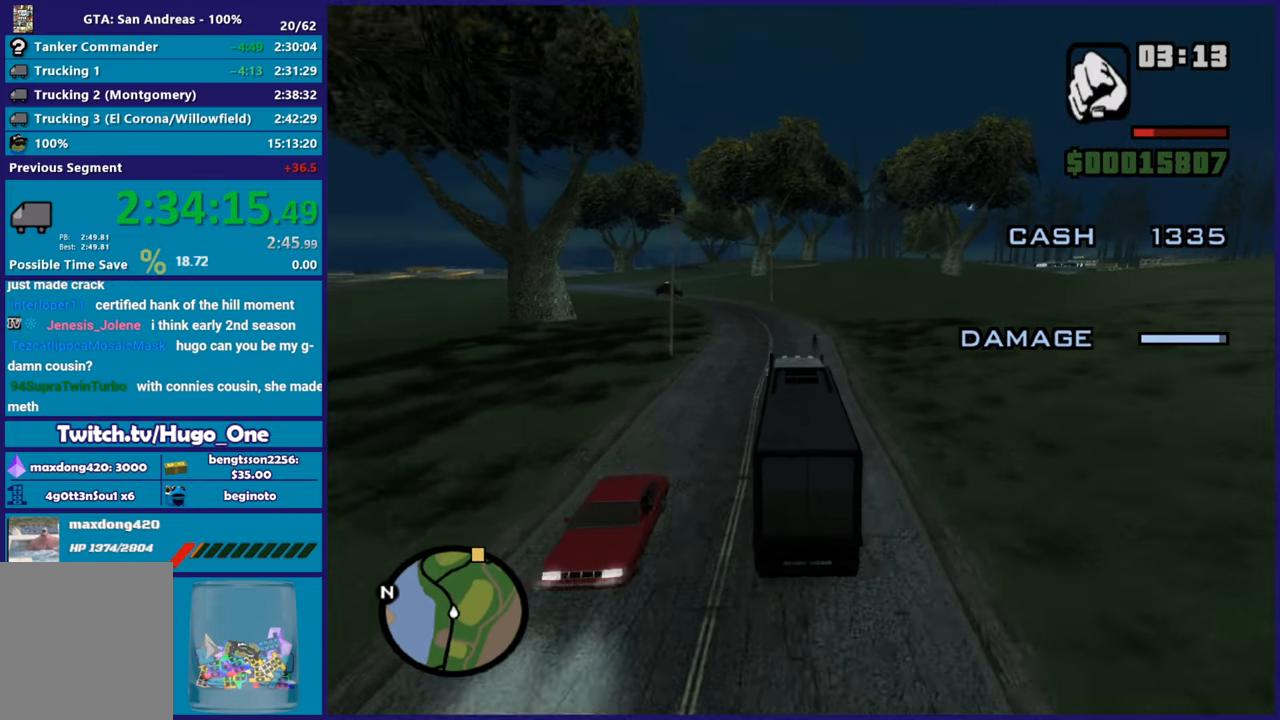
Gameplay with a controller (Xbox layout); each line is a JSON object with the inputs held at the frame after it. "button_events" lists button changes between this image and that frame as [ms after this image, input, new state], when the widget could be followed in between (sticks are given only as held states).
{"buttons": ["R2"], "left_stick": "center", "right_stick": "center", "button_events": [[217, "R2", "up"], [334, "R2", "down"]]}
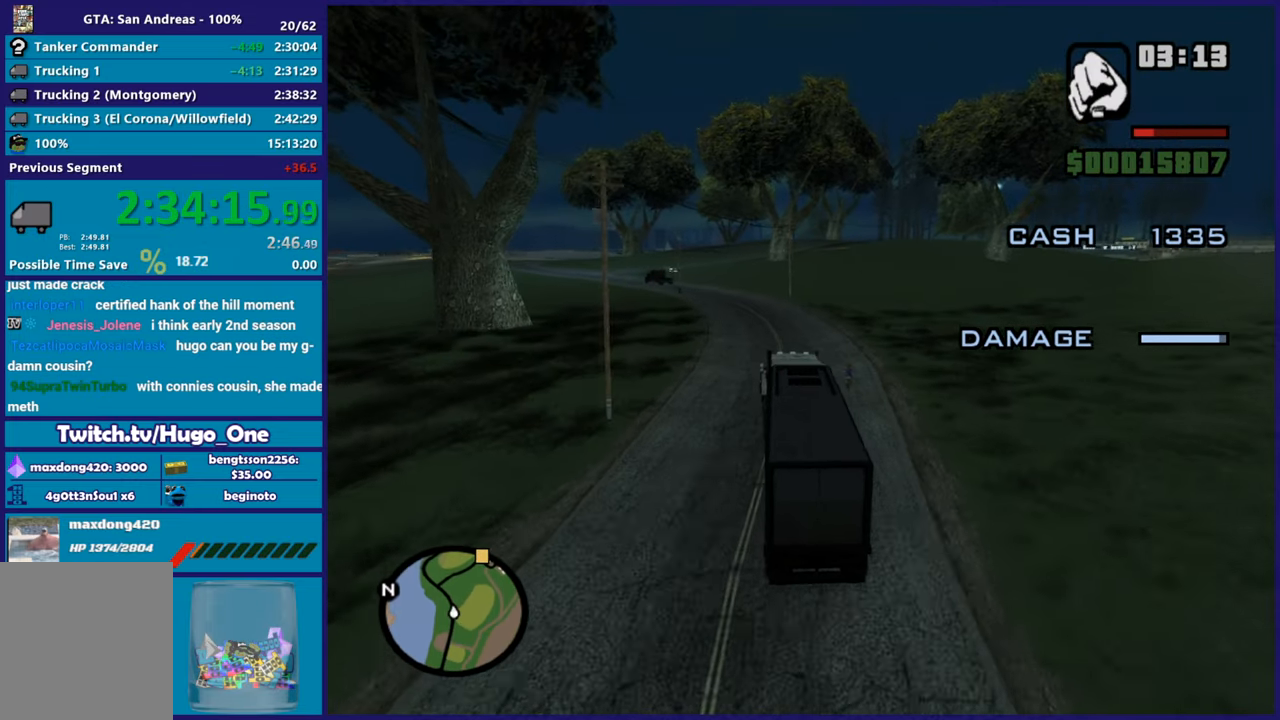
{"buttons": [], "left_stick": "center", "right_stick": "down", "button_events": [[367, "R2", "up"]]}
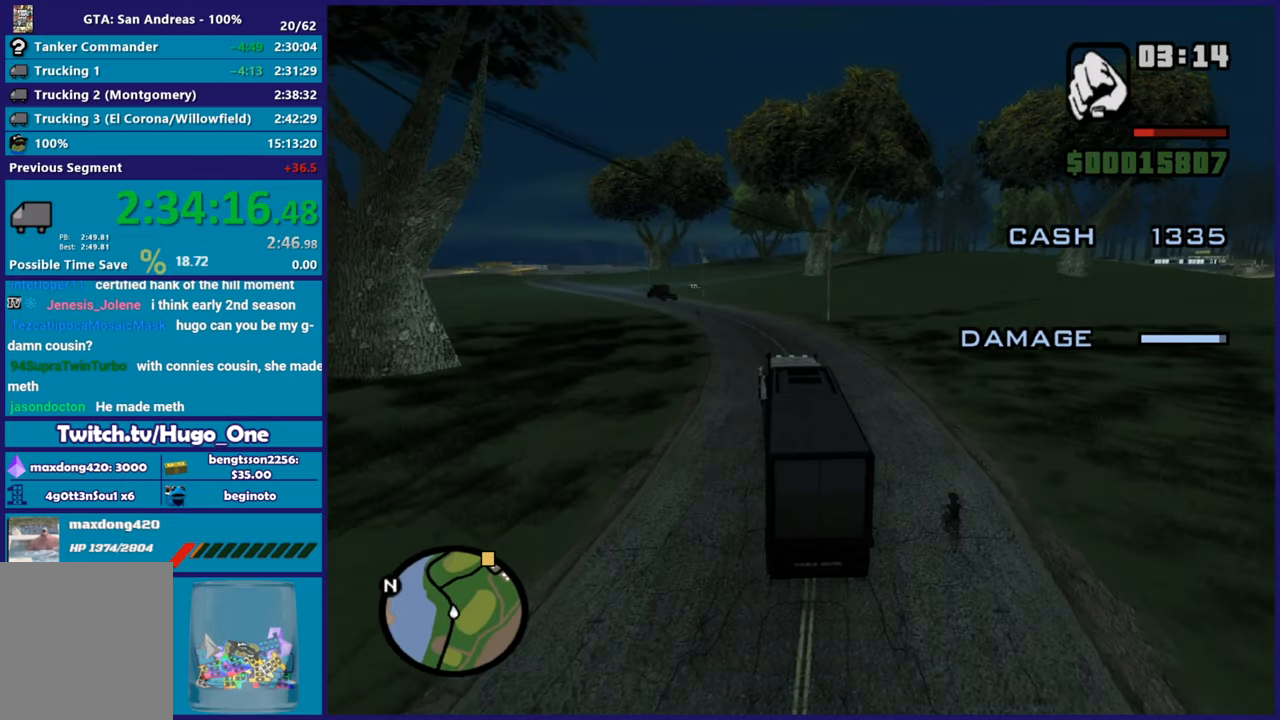
{"buttons": ["R2"], "left_stick": "left", "right_stick": "center", "button_events": [[267, "R2", "down"]]}
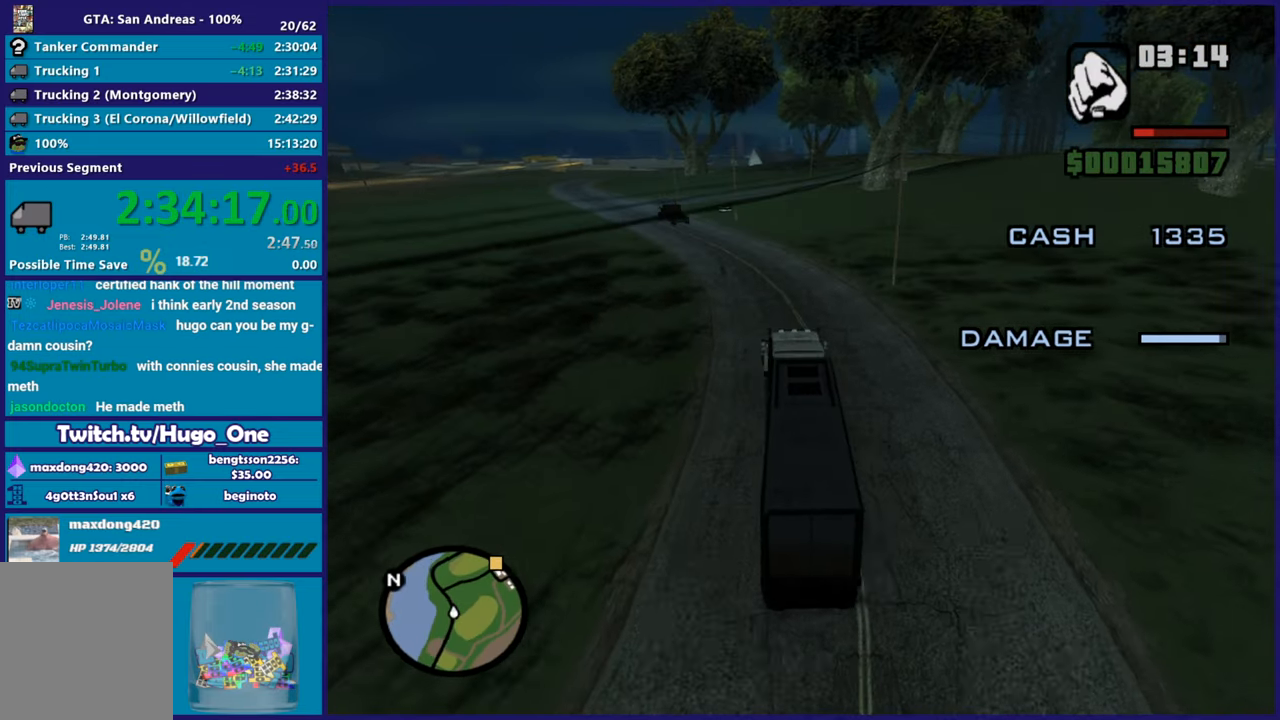
{"buttons": [], "left_stick": "center", "right_stick": "down", "button_events": [[150, "R2", "up"]]}
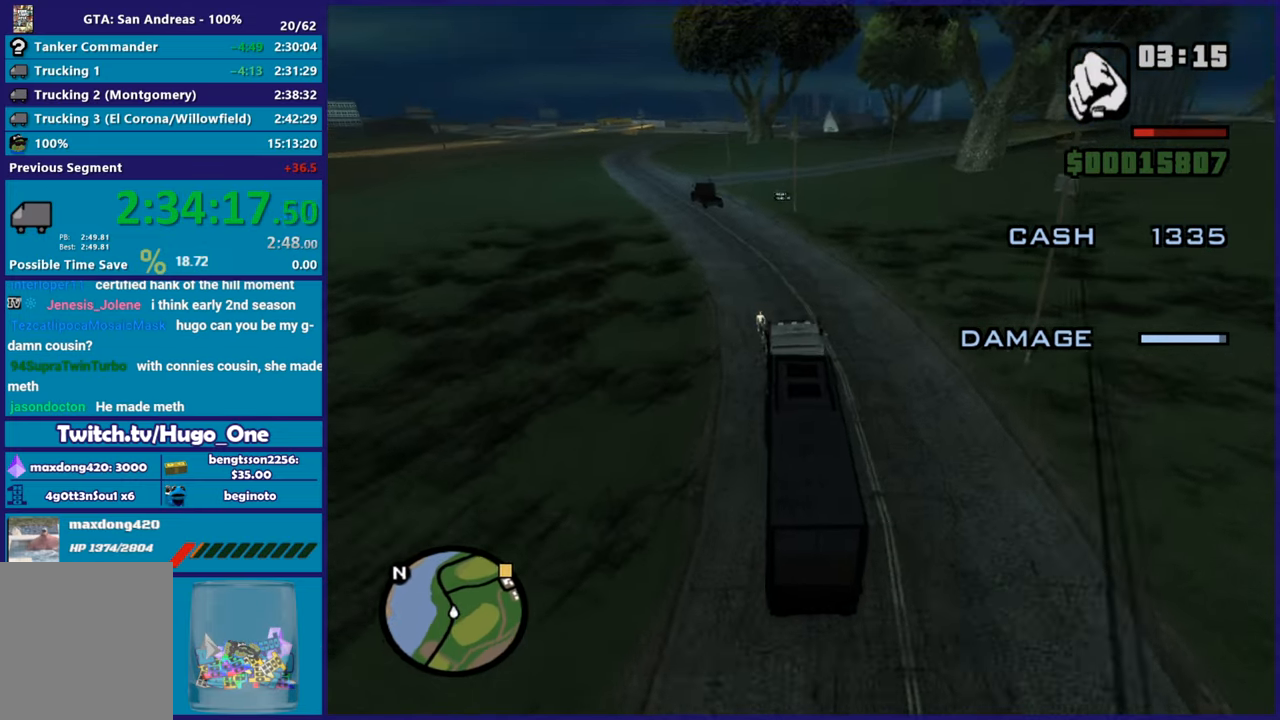
{"buttons": ["R2"], "left_stick": "left", "right_stick": "up-right", "button_events": [[501, "R2", "down"]]}
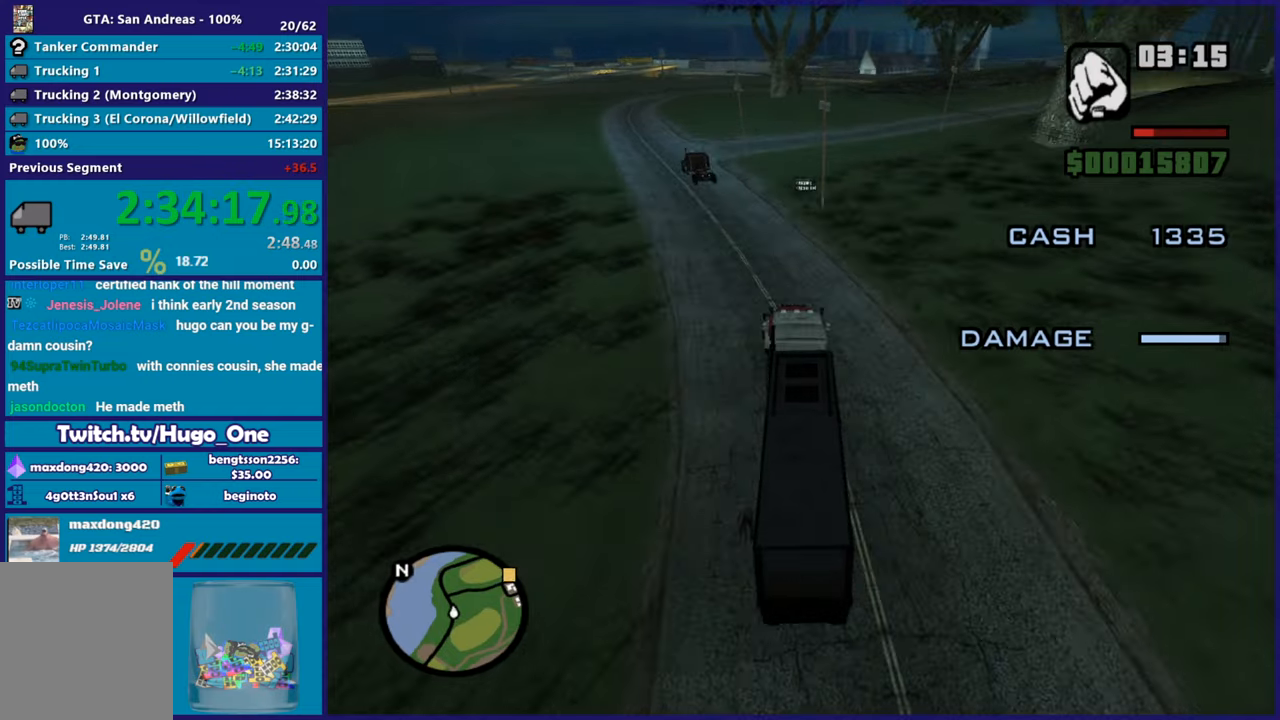
{"buttons": [], "left_stick": "down-right", "right_stick": "down-right", "button_events": [[417, "R2", "up"]]}
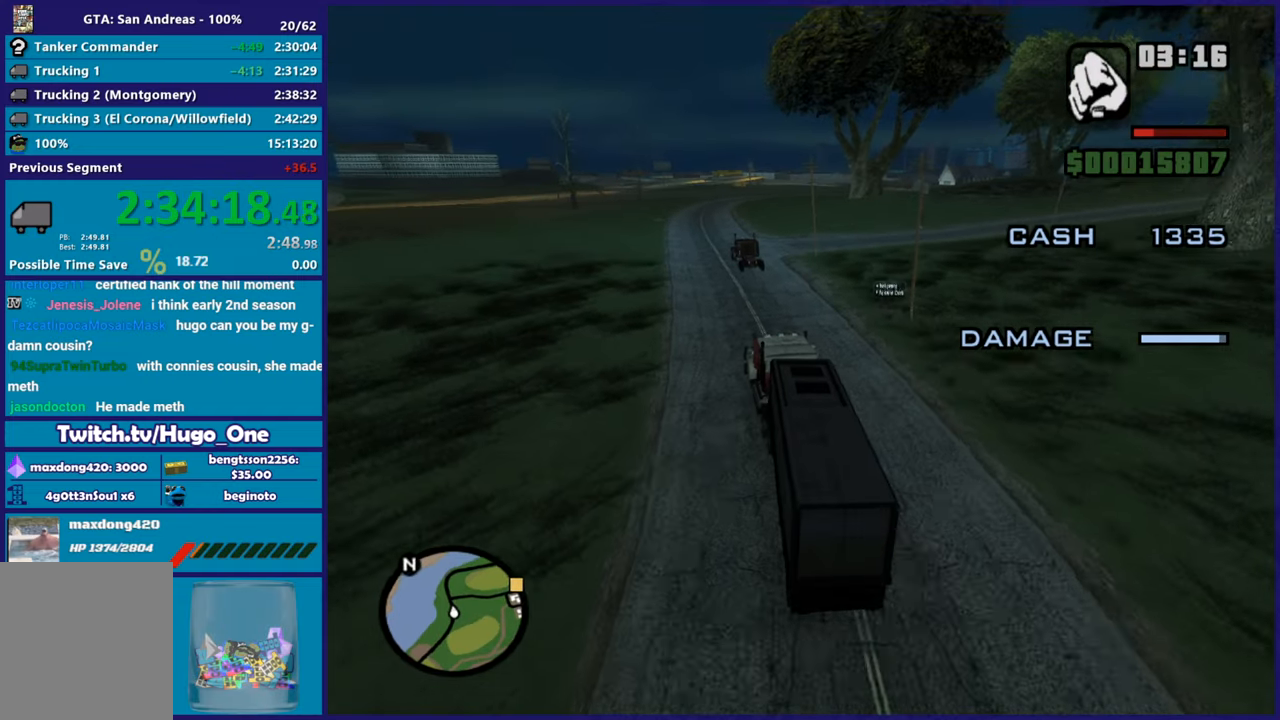
{"buttons": [], "left_stick": "left", "right_stick": "down-right", "button_events": []}
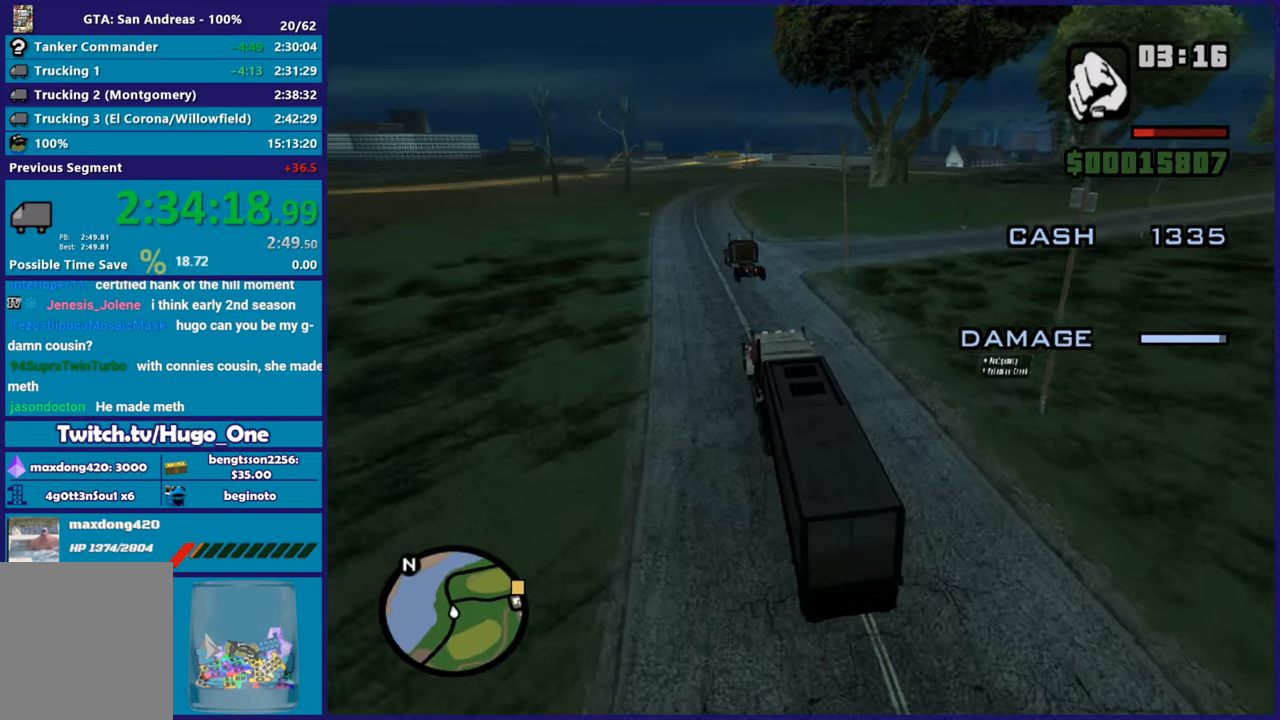
{"buttons": ["R2"], "left_stick": "left", "right_stick": "down-right", "button_events": [[83, "R2", "down"]]}
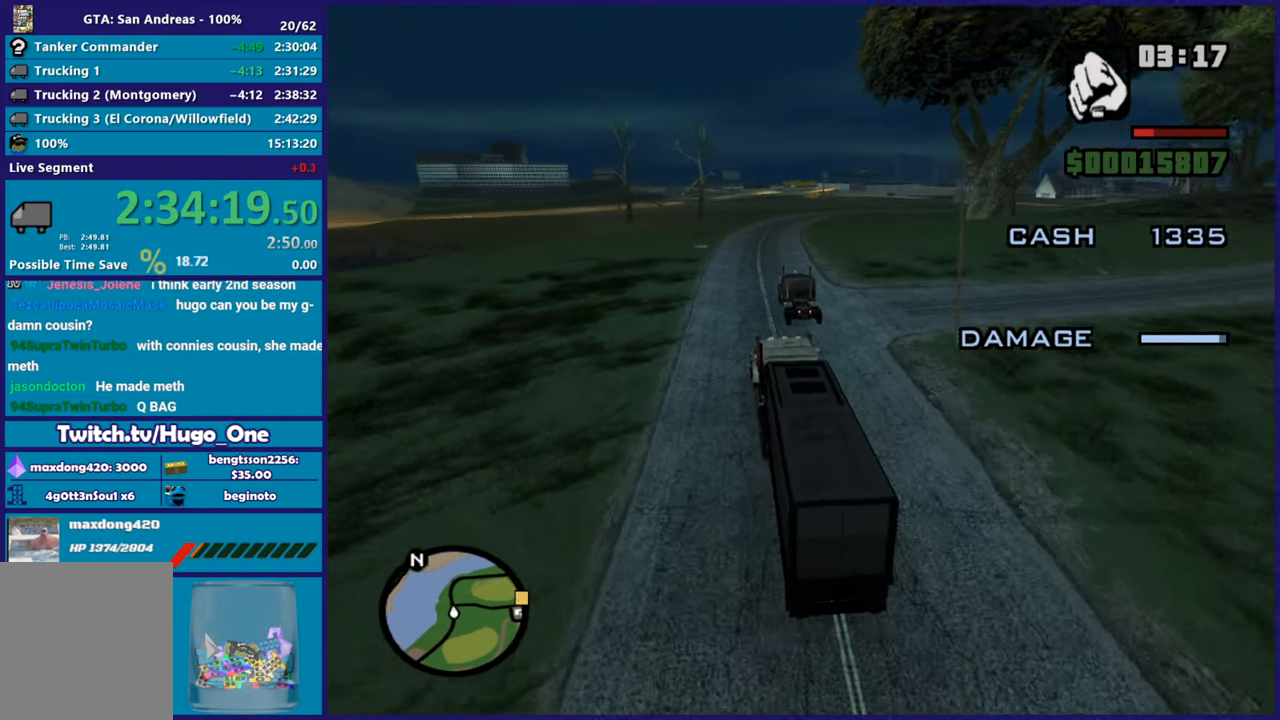
{"buttons": ["R2"], "left_stick": "center", "right_stick": "down-right", "button_events": []}
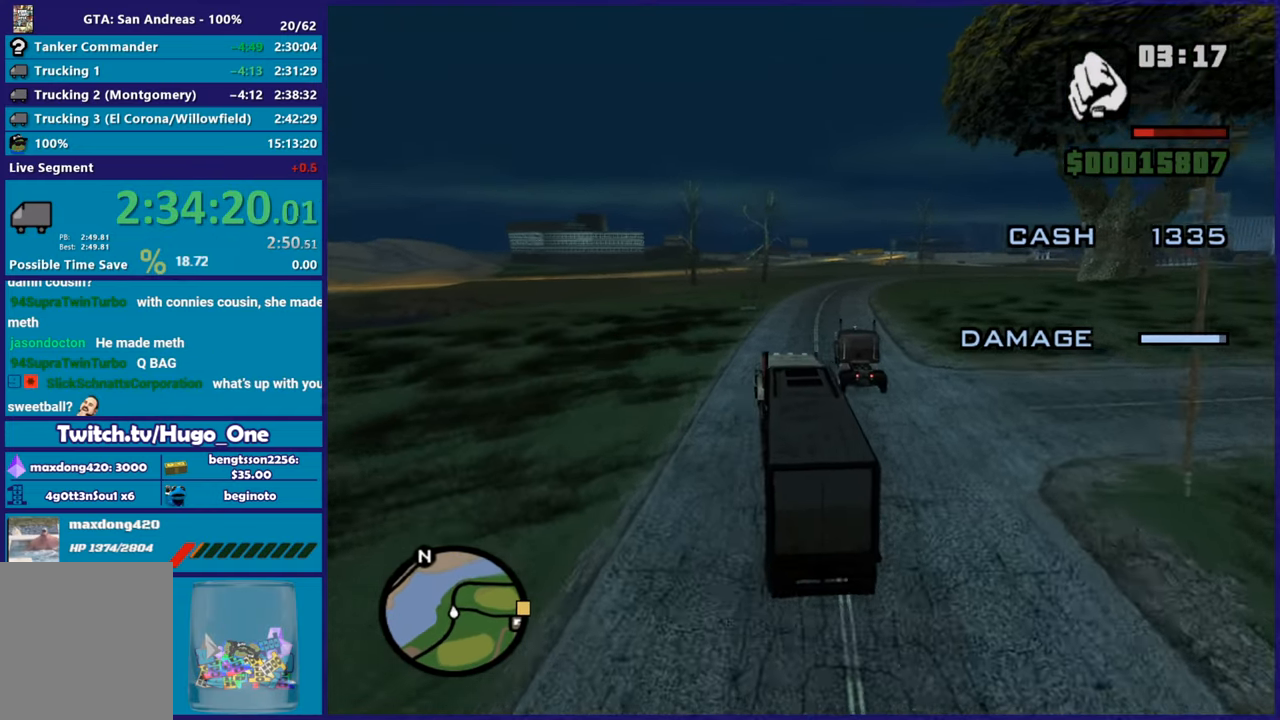
{"buttons": ["R2"], "left_stick": "right", "right_stick": "down-right", "button_events": []}
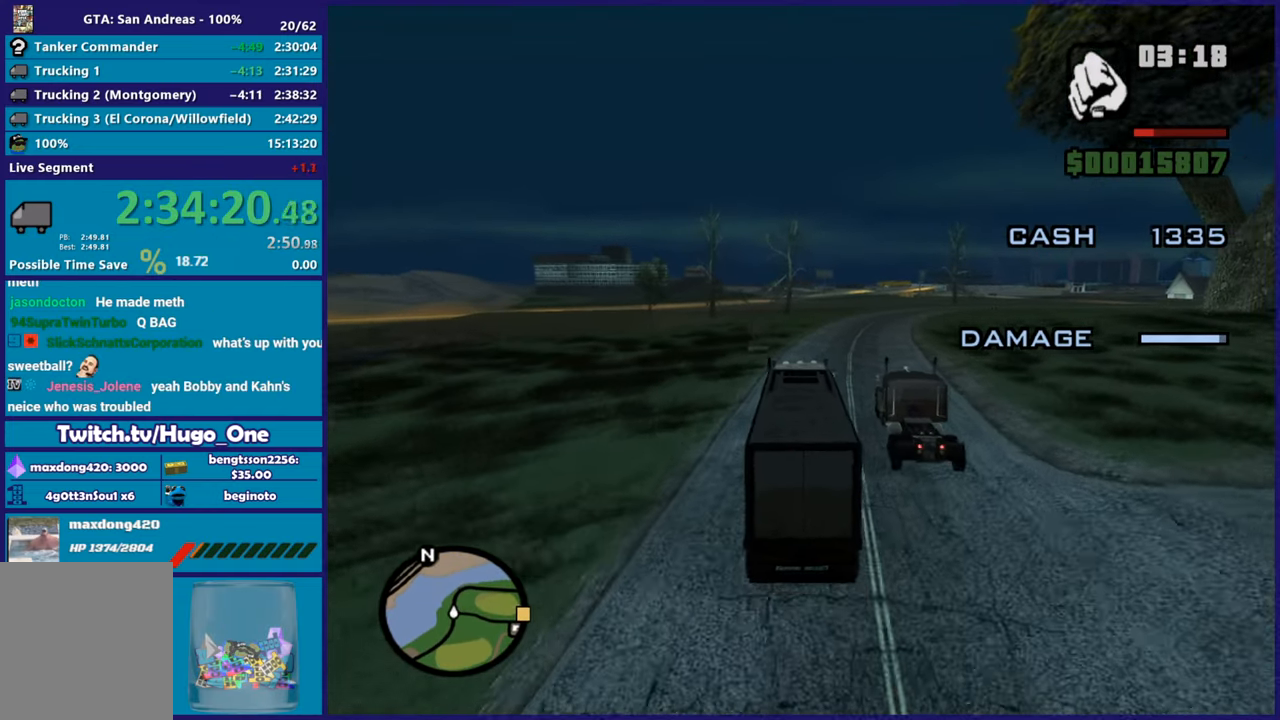
{"buttons": ["R2"], "left_stick": "right", "right_stick": "down-right", "button_events": []}
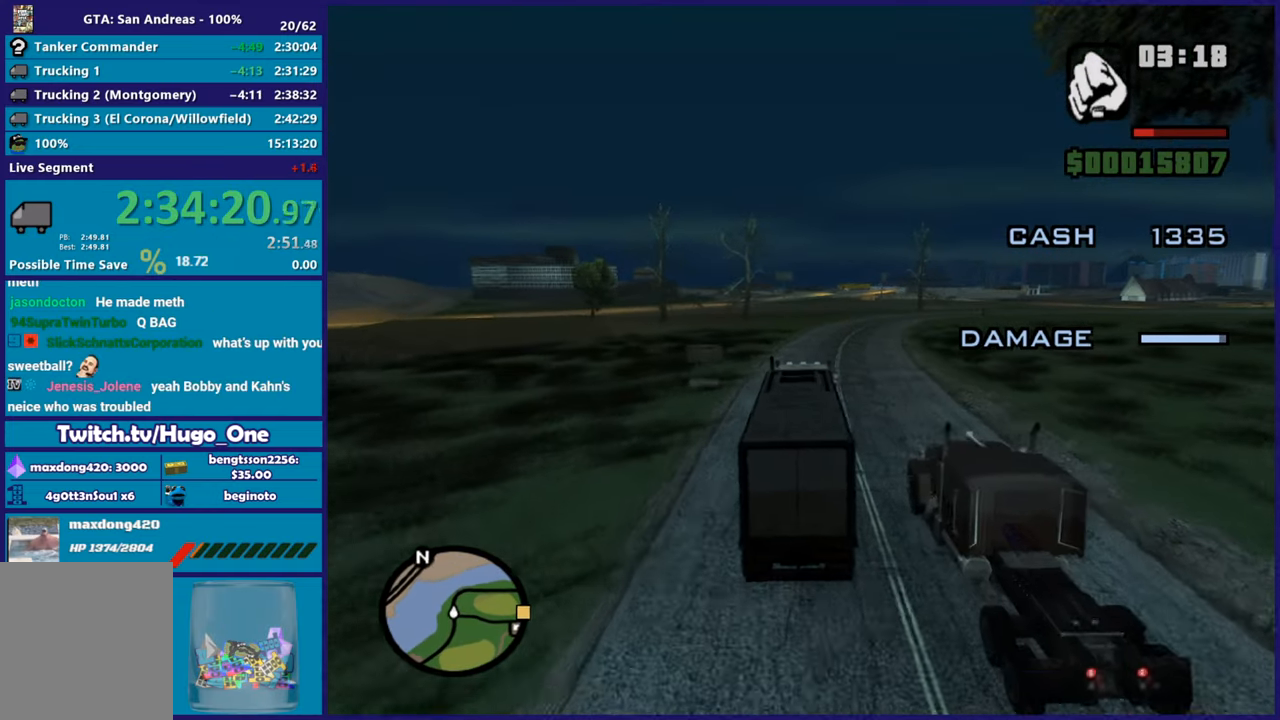
{"buttons": ["R2"], "left_stick": "right", "right_stick": "down", "button_events": []}